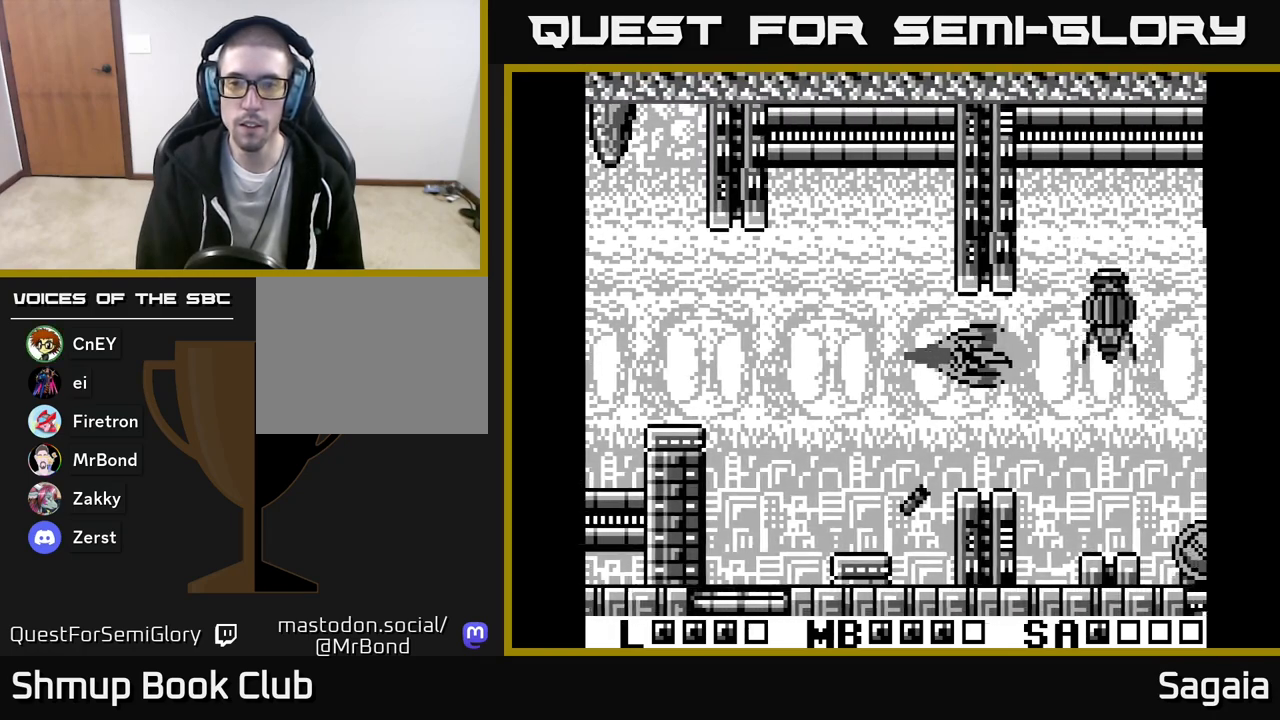
Gameplay with a controller (Xbox layout); each line is a JSON object with the inputs held at the frame after it. "events" lists button and stick changes between this image and that frame as [ms after this image, input, new state], when the widget could be followed in between. Not read: left_stick right_stick.
{"buttons": ["A", "X", "DPAD_DOWN", "DPAD_LEFT"], "events": [[100, "DPAD_DOWN", "down"]]}
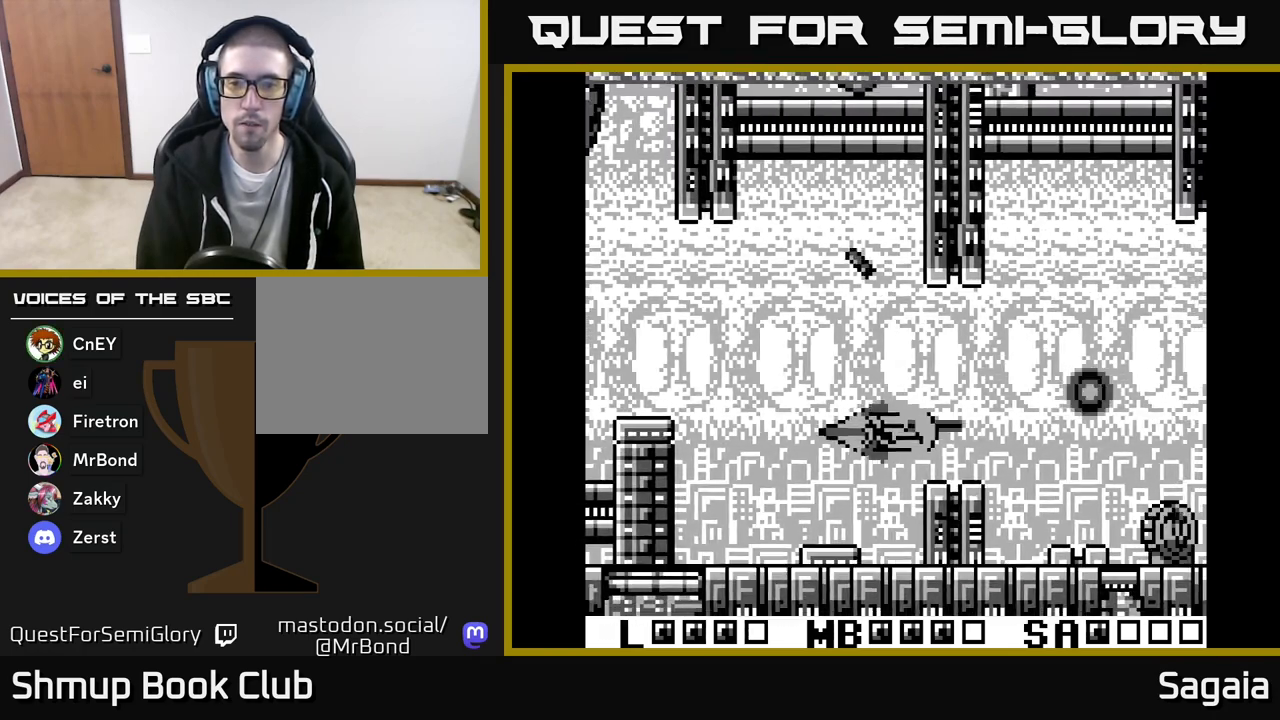
{"buttons": ["A", "X", "DPAD_UP", "DPAD_RIGHT"], "events": [[83, "DPAD_DOWN", "up"], [117, "DPAD_UP", "down"], [183, "DPAD_LEFT", "up"], [217, "DPAD_RIGHT", "down"], [250, "DPAD_UP", "up"], [333, "DPAD_UP", "down"]]}
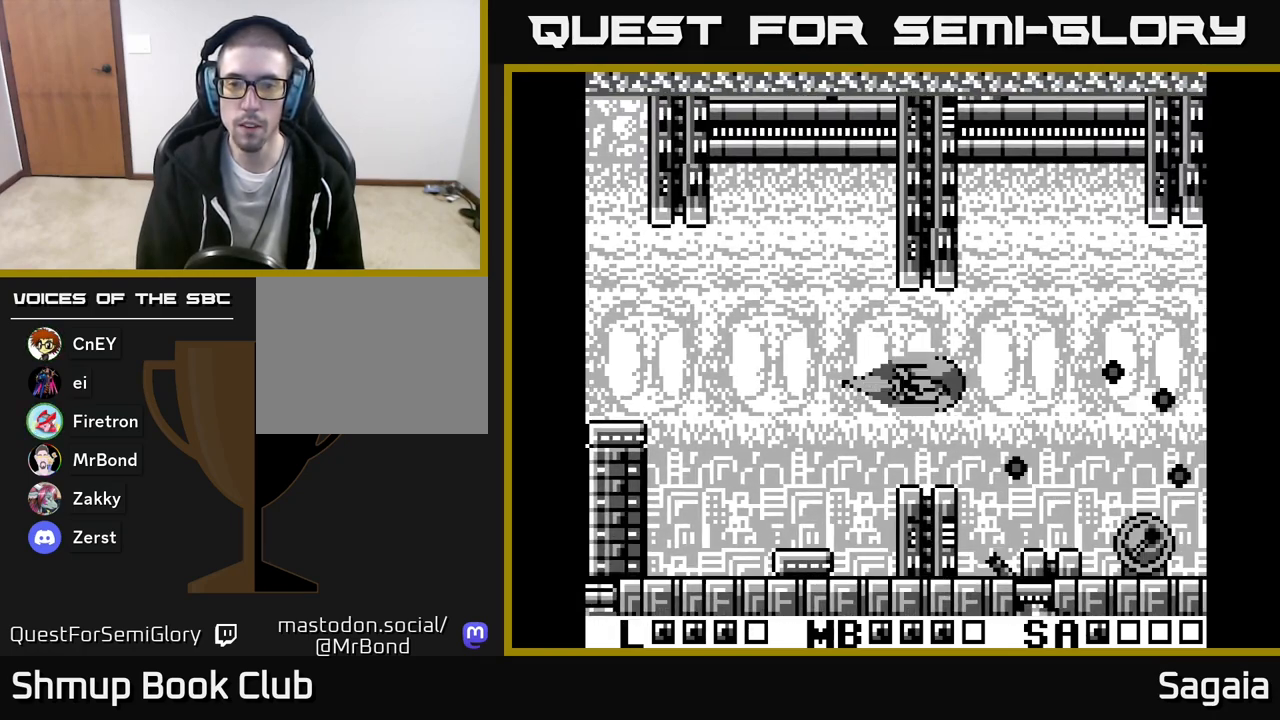
{"buttons": ["A", "X", "DPAD_DOWN", "DPAD_RIGHT"], "events": [[50, "DPAD_RIGHT", "up"], [217, "DPAD_UP", "up"], [233, "DPAD_RIGHT", "down"], [383, "DPAD_DOWN", "down"]]}
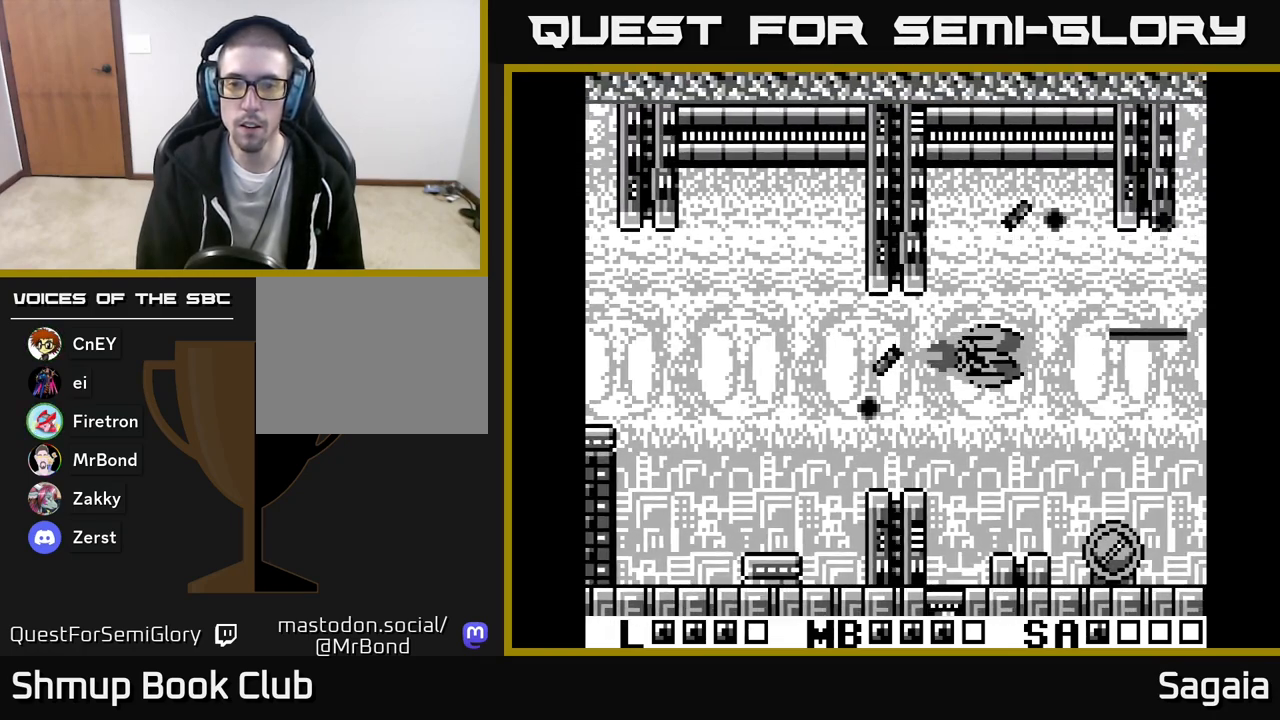
{"buttons": ["A", "X", "DPAD_DOWN", "DPAD_LEFT"], "events": [[33, "DPAD_RIGHT", "up"], [383, "DPAD_LEFT", "down"]]}
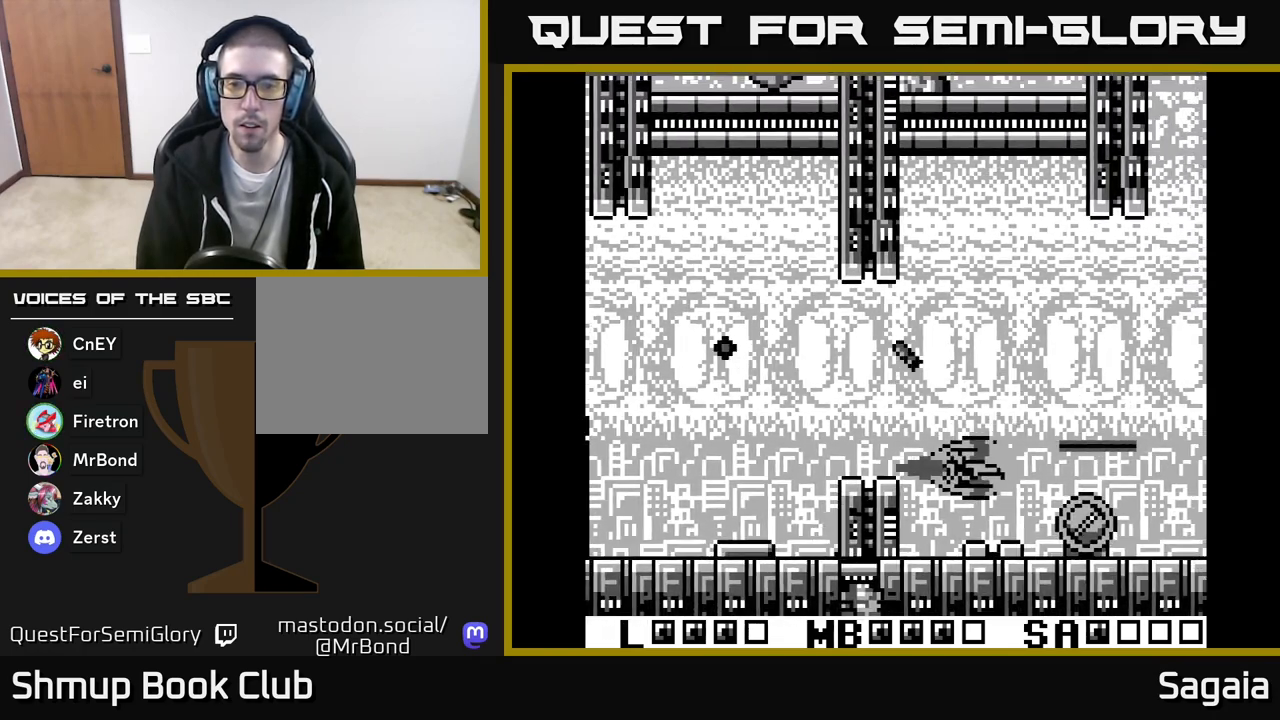
{"buttons": ["A", "X", "DPAD_UP"], "events": [[17, "DPAD_LEFT", "up"], [167, "DPAD_DOWN", "up"], [367, "DPAD_LEFT", "down"], [383, "DPAD_UP", "down"], [500, "DPAD_LEFT", "up"]]}
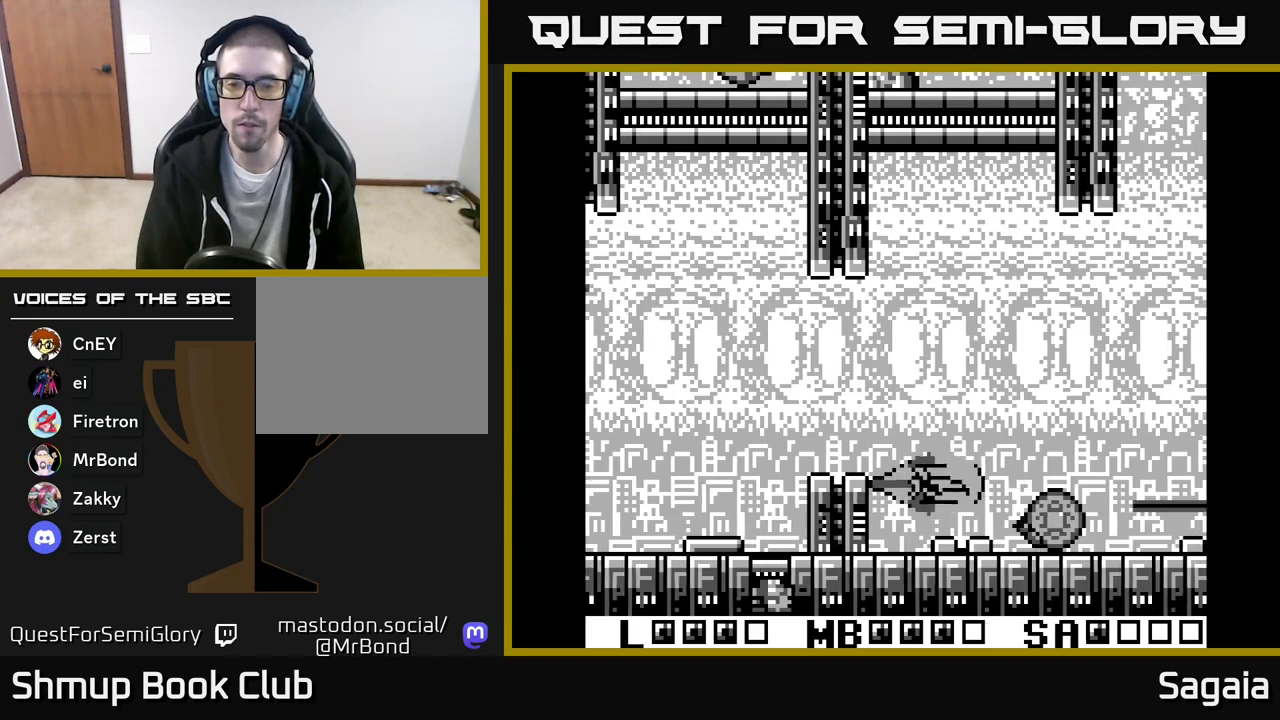
{"buttons": ["A", "X", "DPAD_UP", "DPAD_RIGHT"], "events": [[250, "DPAD_RIGHT", "down"]]}
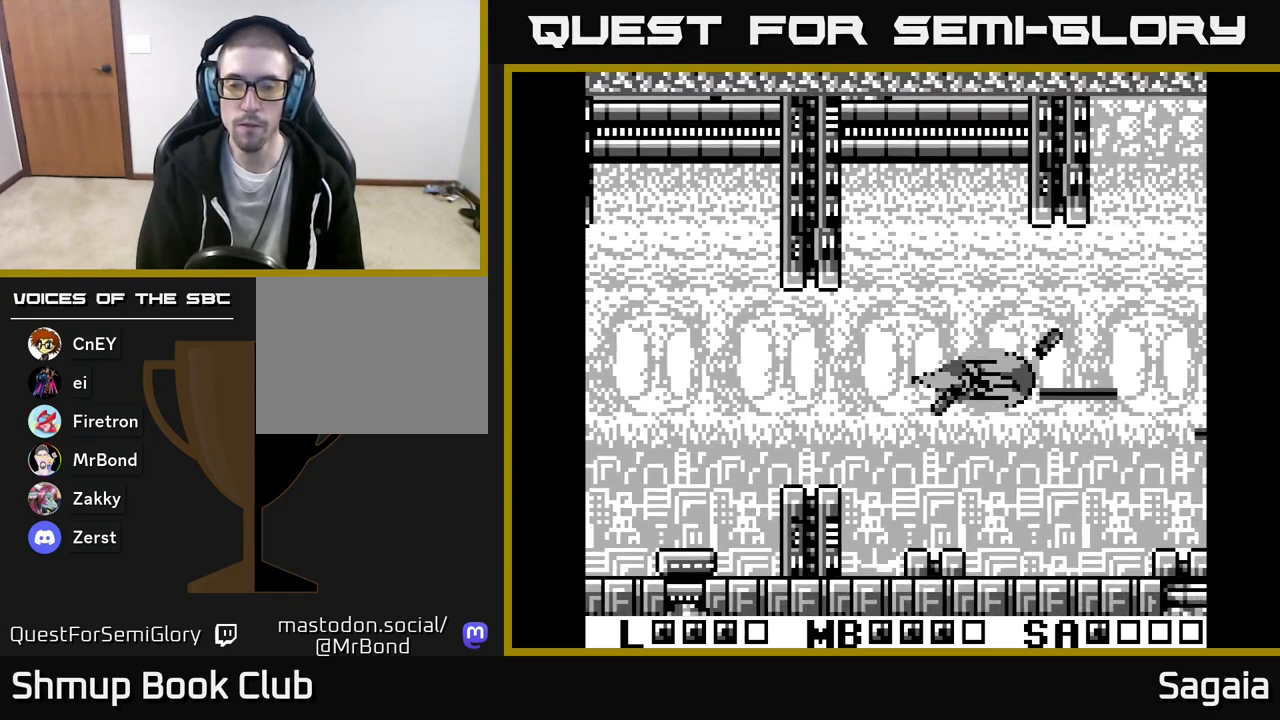
{"buttons": ["A", "X", "DPAD_UP"], "events": [[83, "DPAD_UP", "up"], [333, "DPAD_RIGHT", "up"], [350, "DPAD_UP", "down"]]}
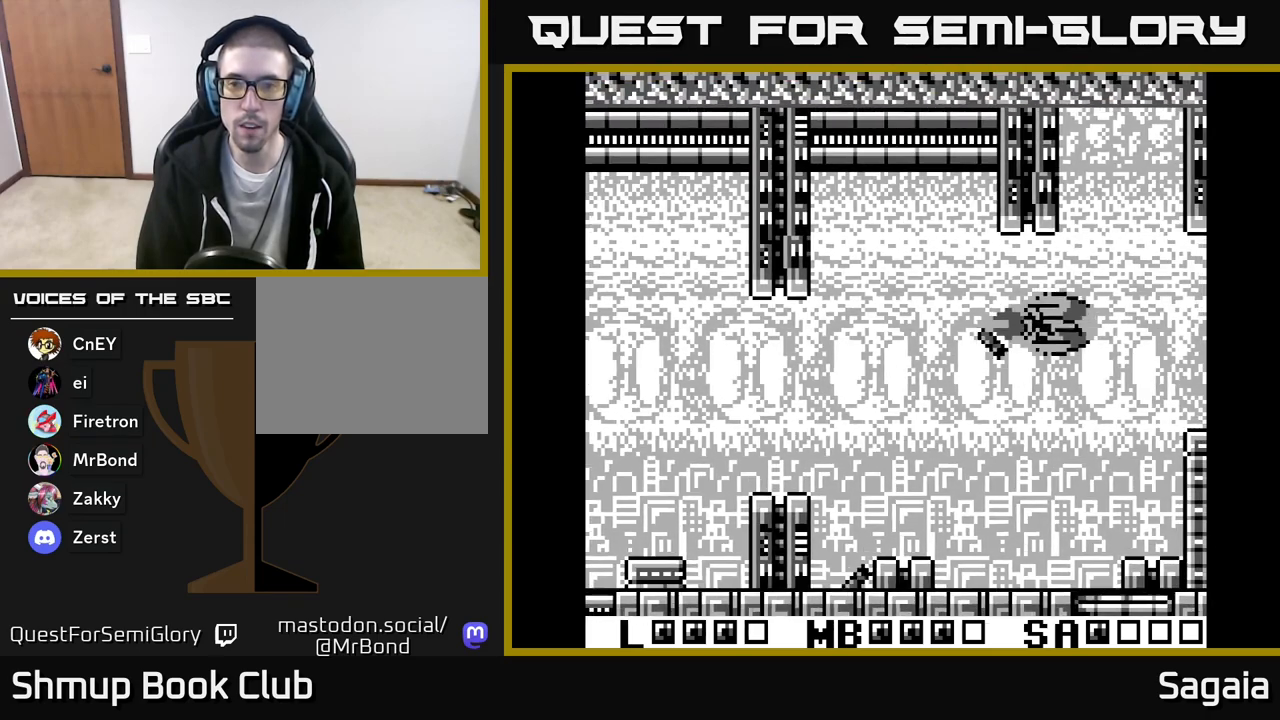
{"buttons": ["A", "X", "DPAD_LEFT"], "events": [[17, "DPAD_LEFT", "down"], [217, "DPAD_UP", "up"], [250, "DPAD_LEFT", "up"], [267, "DPAD_DOWN", "down"], [333, "DPAD_RIGHT", "down"], [450, "DPAD_RIGHT", "up"], [500, "DPAD_DOWN", "up"], [500, "DPAD_LEFT", "down"]]}
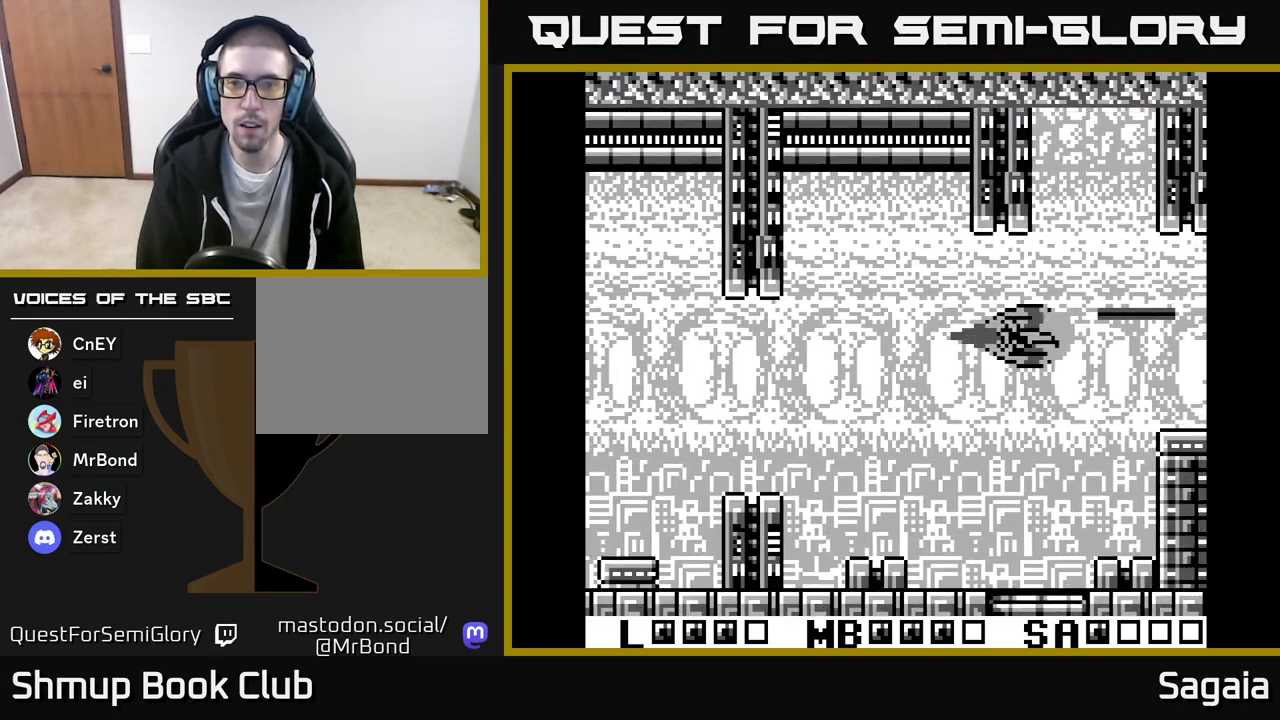
{"buttons": ["A", "X", "DPAD_UP"], "events": [[100, "DPAD_UP", "down"], [150, "DPAD_LEFT", "up"], [183, "DPAD_UP", "up"], [200, "DPAD_RIGHT", "down"], [433, "DPAD_RIGHT", "up"], [433, "DPAD_UP", "down"]]}
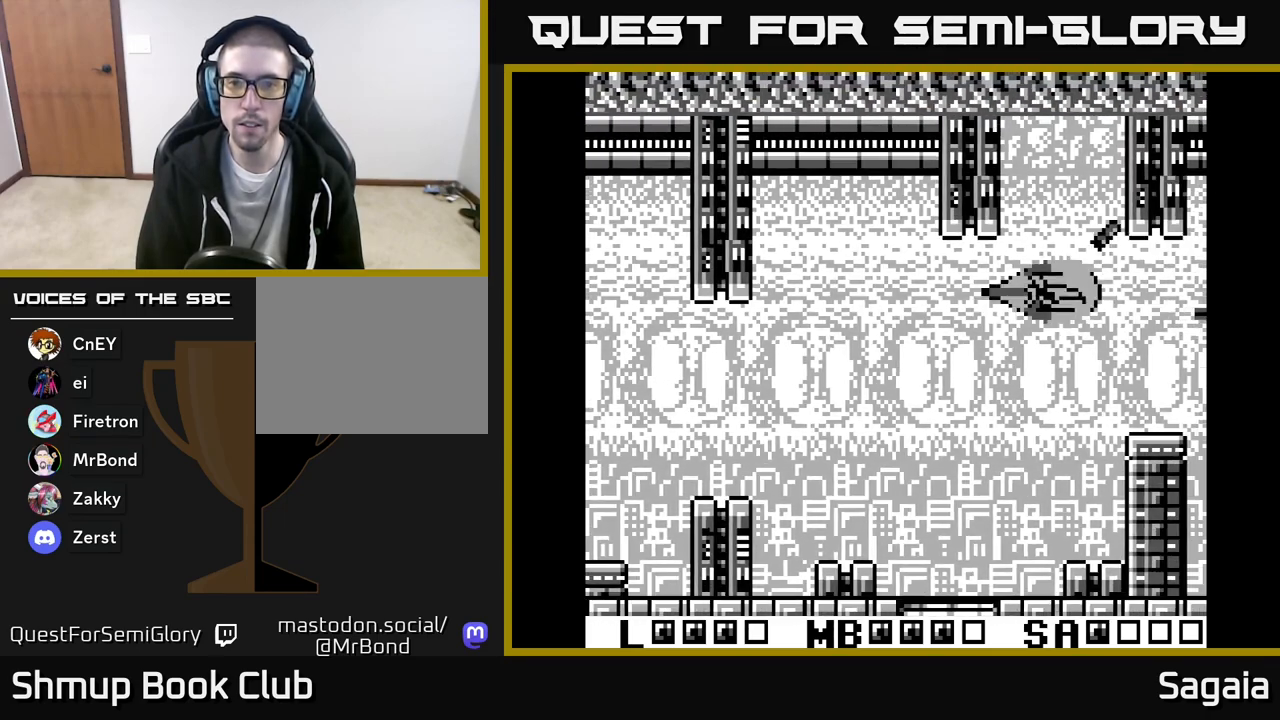
{"buttons": ["A", "X"], "events": [[367, "DPAD_LEFT", "down"], [500, "DPAD_LEFT", "up"], [500, "DPAD_UP", "up"]]}
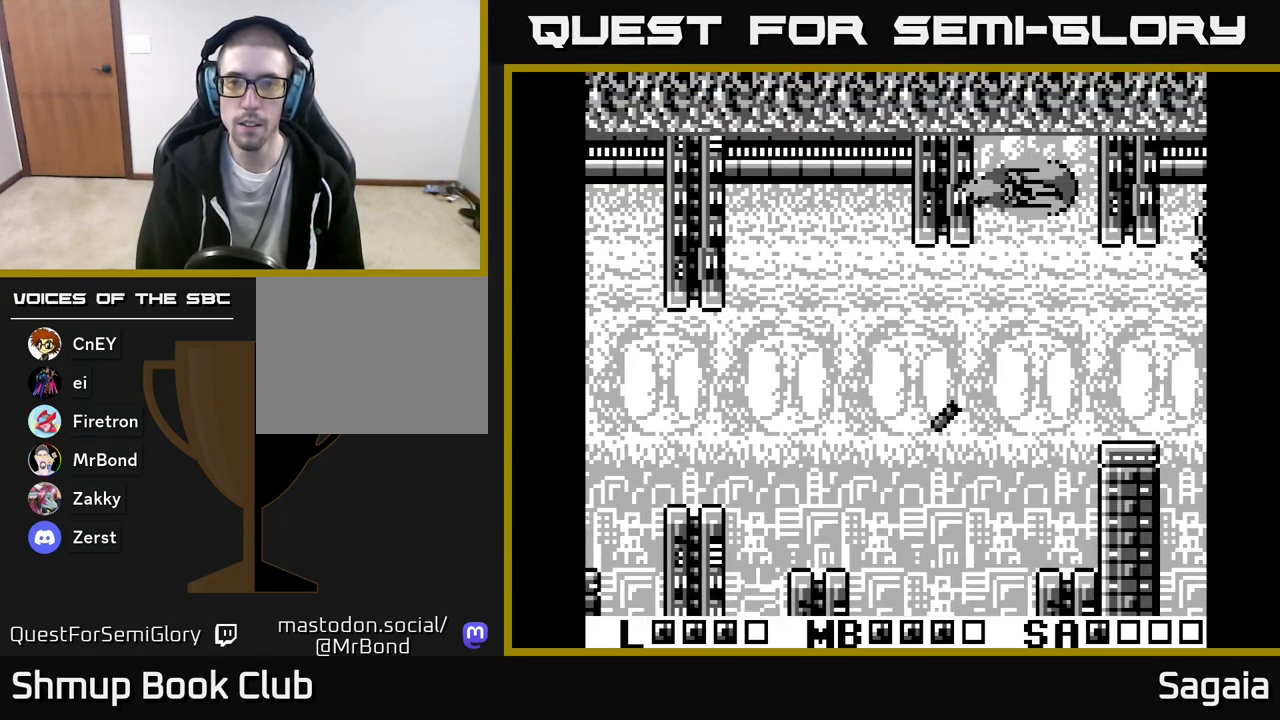
{"buttons": ["A", "X", "DPAD_UP", "DPAD_LEFT"], "events": [[33, "DPAD_DOWN", "down"], [450, "DPAD_DOWN", "up"], [483, "DPAD_LEFT", "down"], [483, "DPAD_UP", "down"]]}
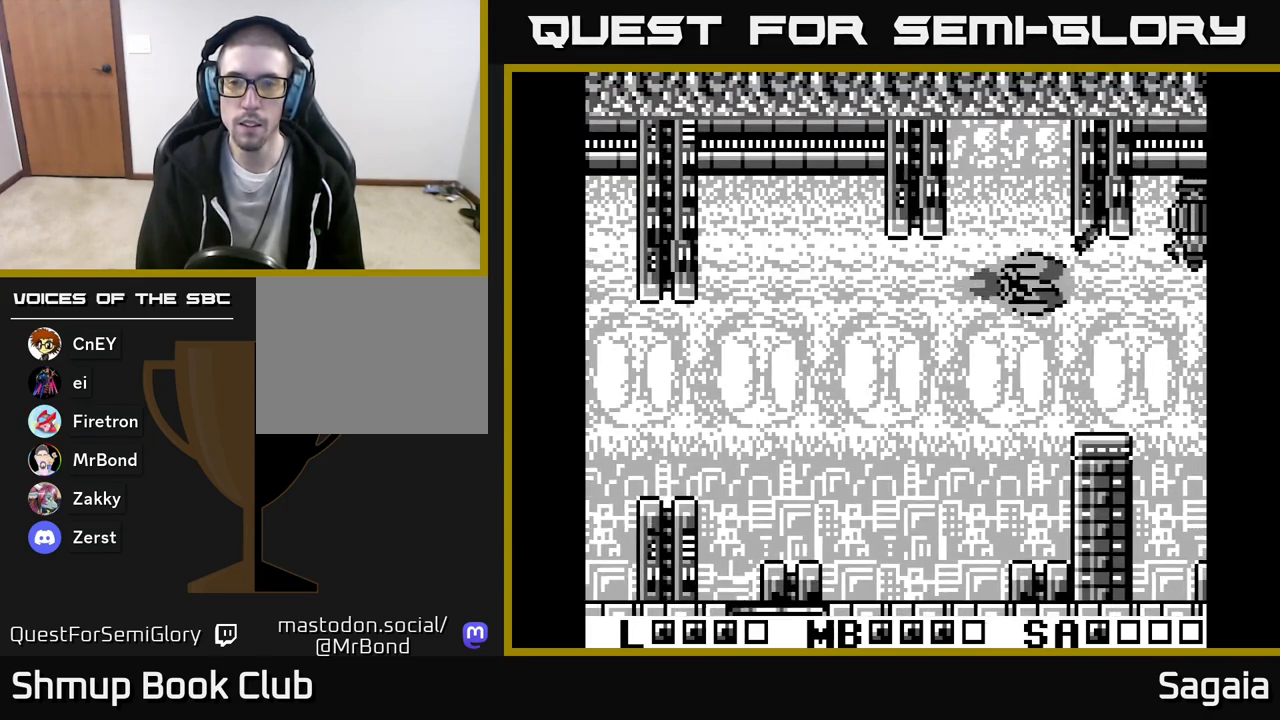
{"buttons": ["A", "X", "DPAD_LEFT"], "events": [[67, "DPAD_UP", "up"], [83, "DPAD_LEFT", "up"], [450, "DPAD_LEFT", "down"]]}
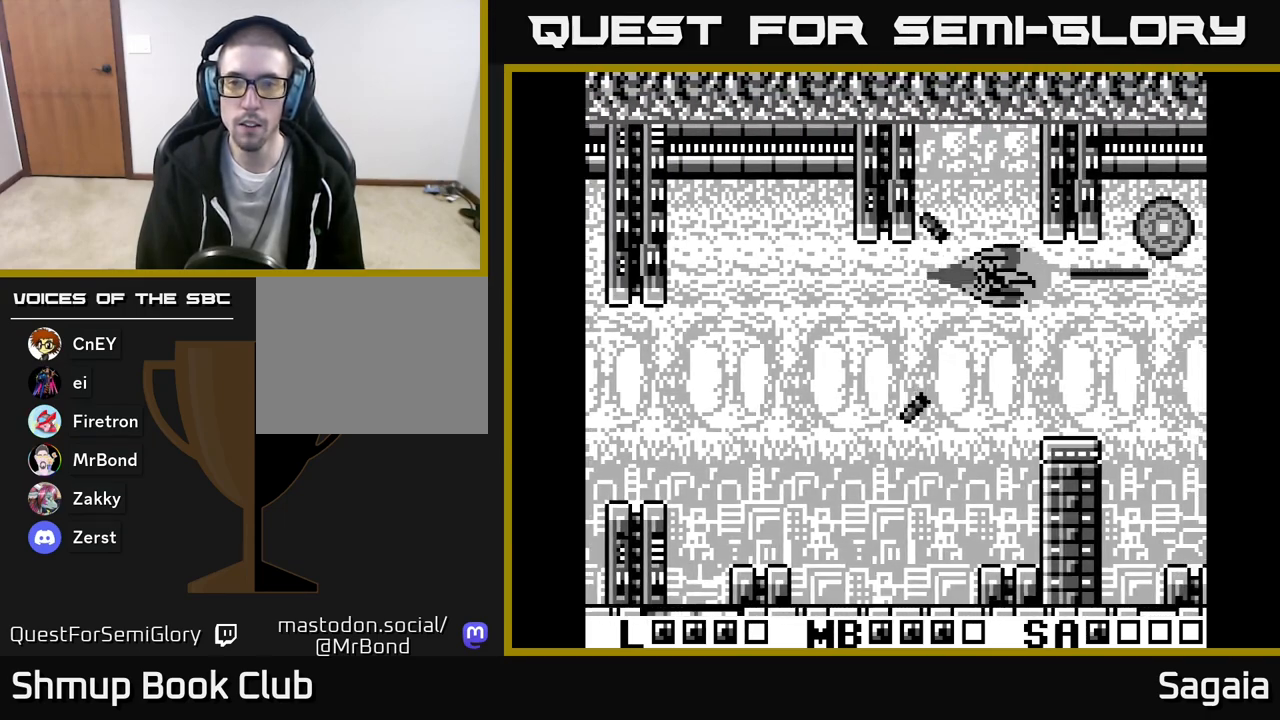
{"buttons": ["A", "DPAD_RIGHT"], "events": [[117, "DPAD_DOWN", "down"], [133, "DPAD_LEFT", "up"], [333, "X", "up"], [400, "A", "up"], [400, "DPAD_RIGHT", "down"], [433, "DPAD_DOWN", "up"], [483, "A", "down"]]}
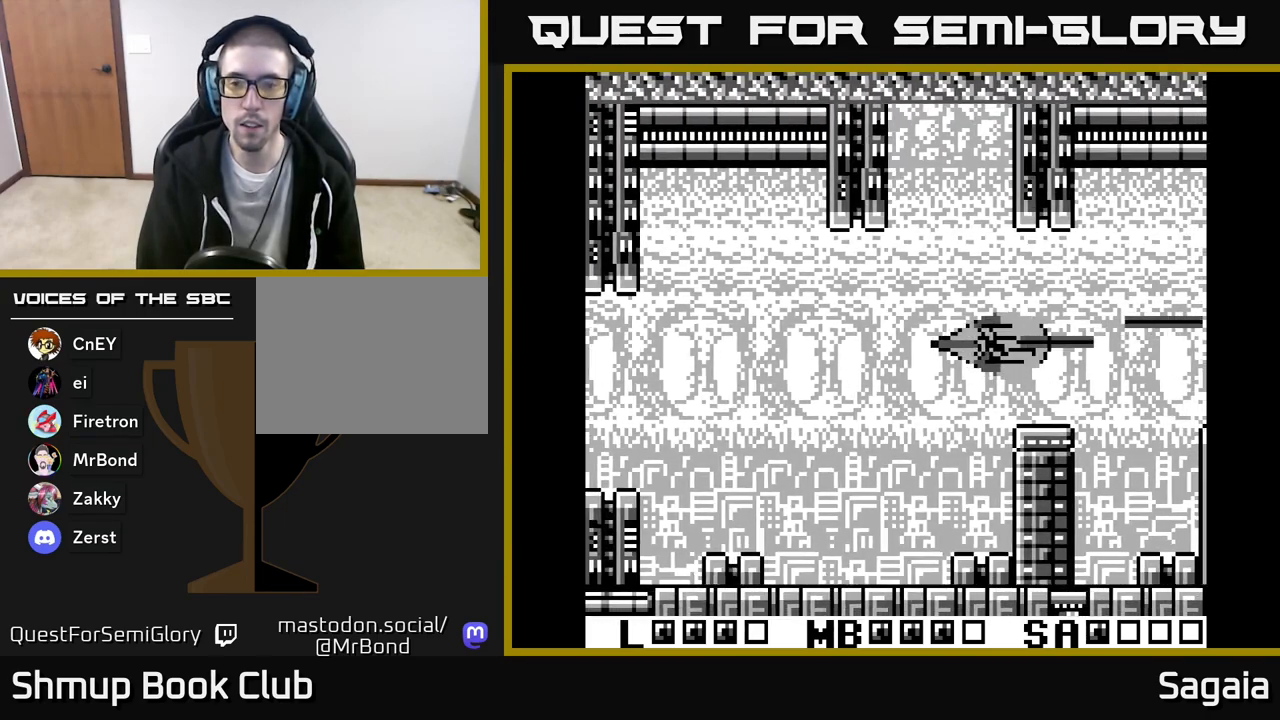
{"buttons": ["A", "X", "DPAD_LEFT"], "events": [[17, "A", "up"], [183, "DPAD_RIGHT", "up"], [233, "A", "down"], [367, "X", "down"], [500, "DPAD_LEFT", "down"]]}
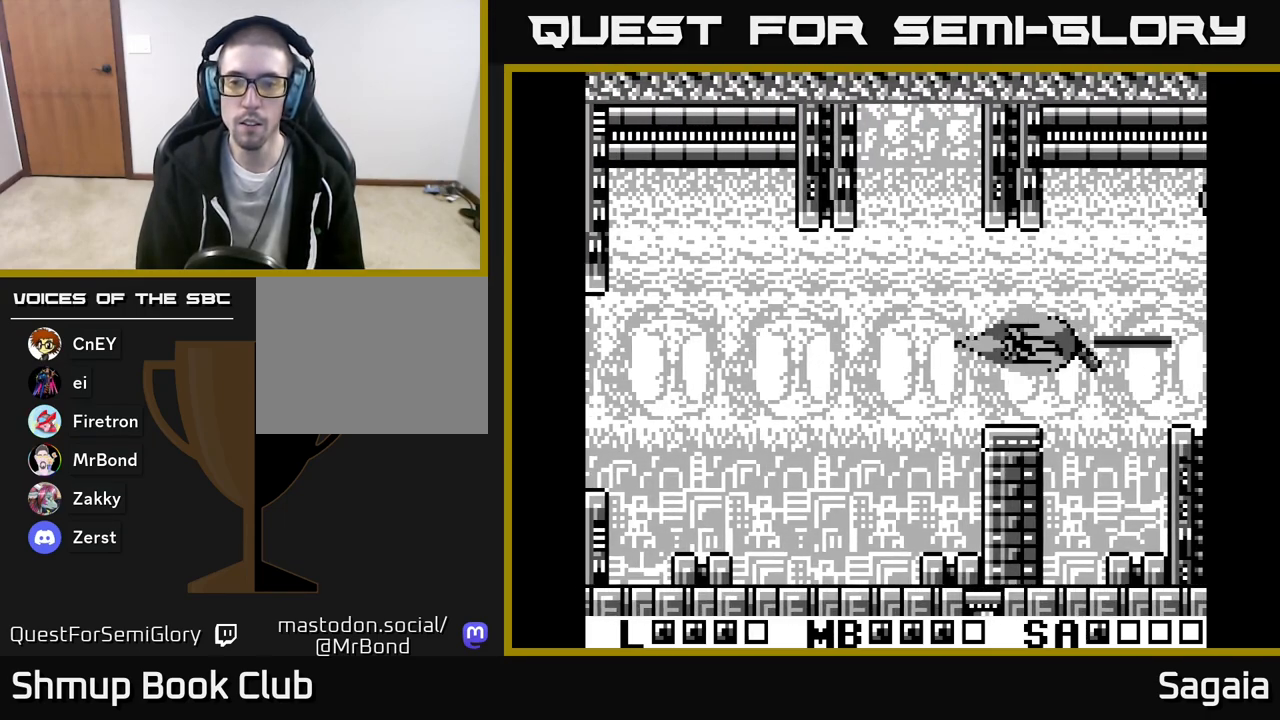
{"buttons": ["A", "X"], "events": [[500, "DPAD_LEFT", "up"]]}
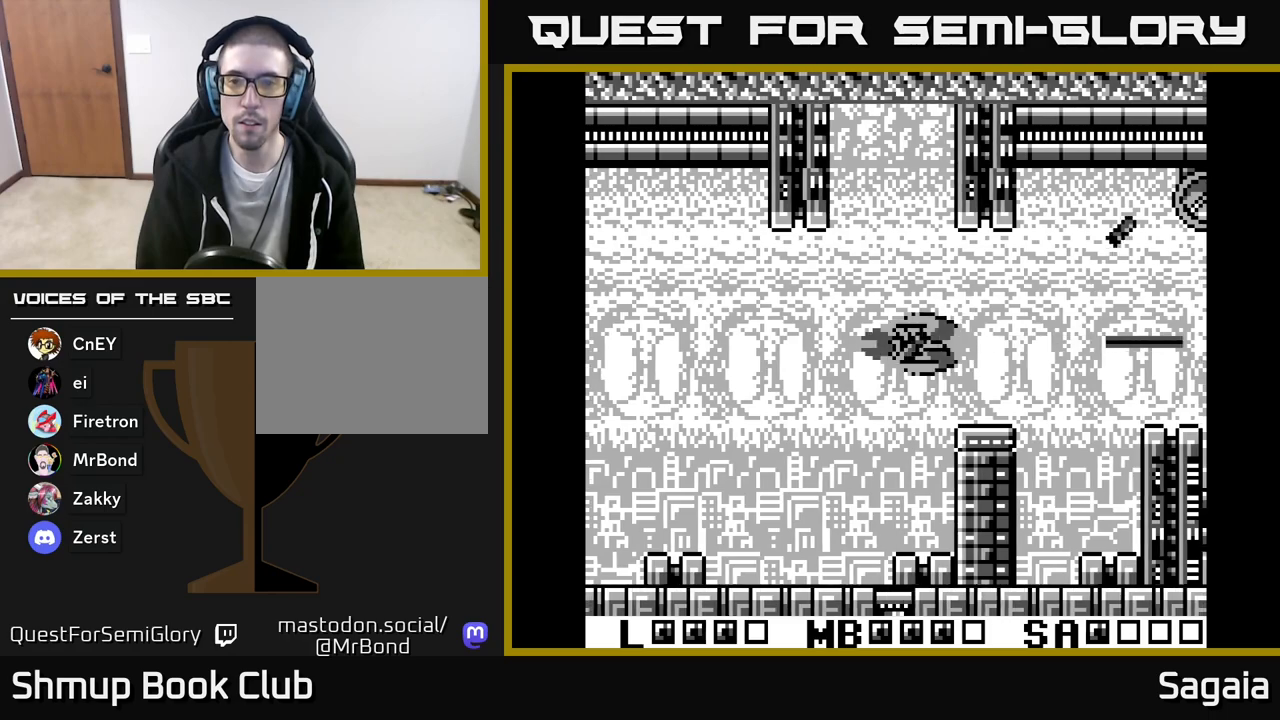
{"buttons": ["A", "X", "DPAD_UP", "DPAD_RIGHT"], "events": [[33, "DPAD_RIGHT", "down"], [100, "DPAD_UP", "down"], [450, "DPAD_UP", "up"], [500, "DPAD_UP", "down"]]}
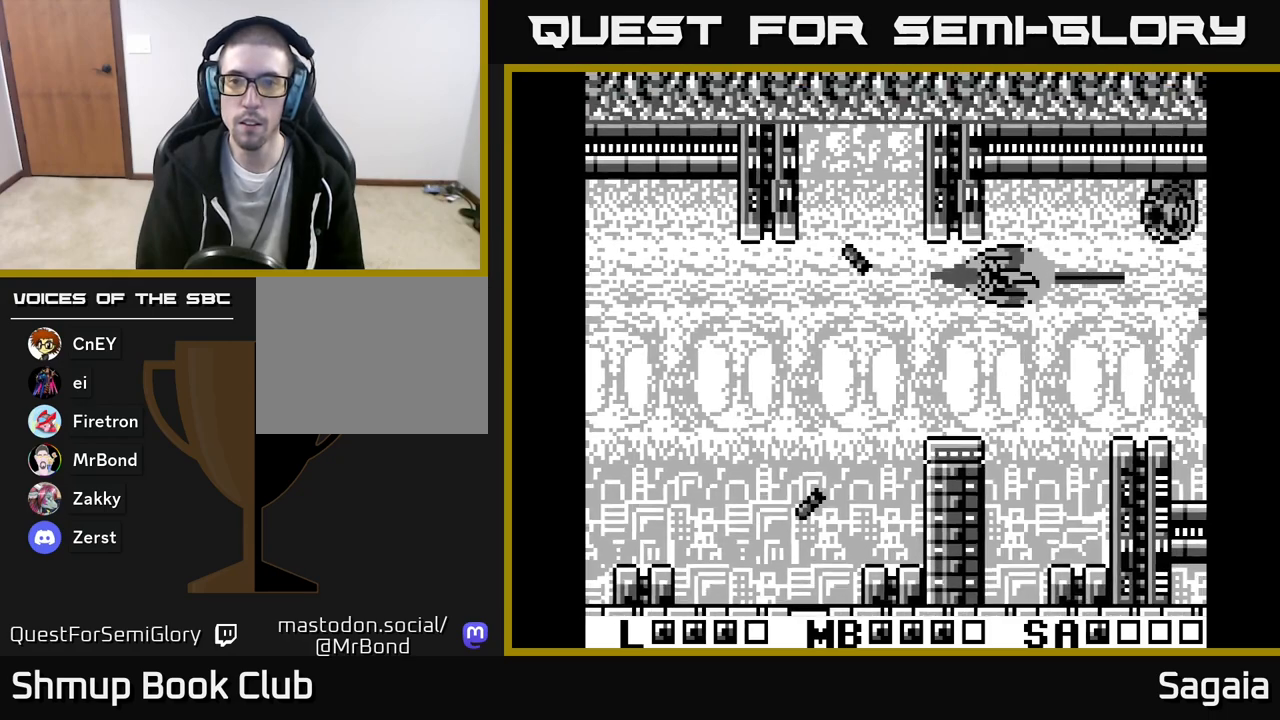
{"buttons": ["A", "X", "DPAD_RIGHT"], "events": [[83, "DPAD_RIGHT", "up"], [217, "DPAD_UP", "up"], [300, "DPAD_LEFT", "down"], [400, "DPAD_UP", "down"], [417, "DPAD_LEFT", "up"], [450, "DPAD_RIGHT", "down"], [483, "DPAD_UP", "up"]]}
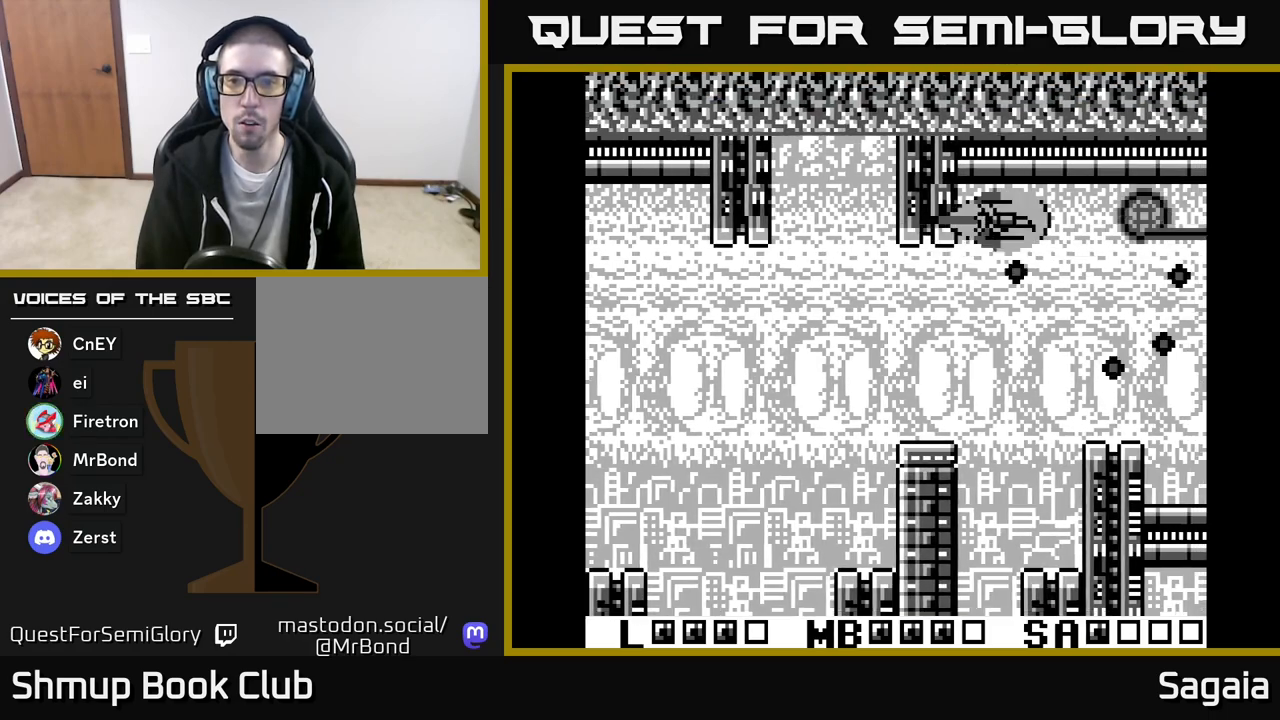
{"buttons": ["A", "X", "DPAD_DOWN"], "events": [[117, "DPAD_RIGHT", "up"], [300, "DPAD_DOWN", "down"]]}
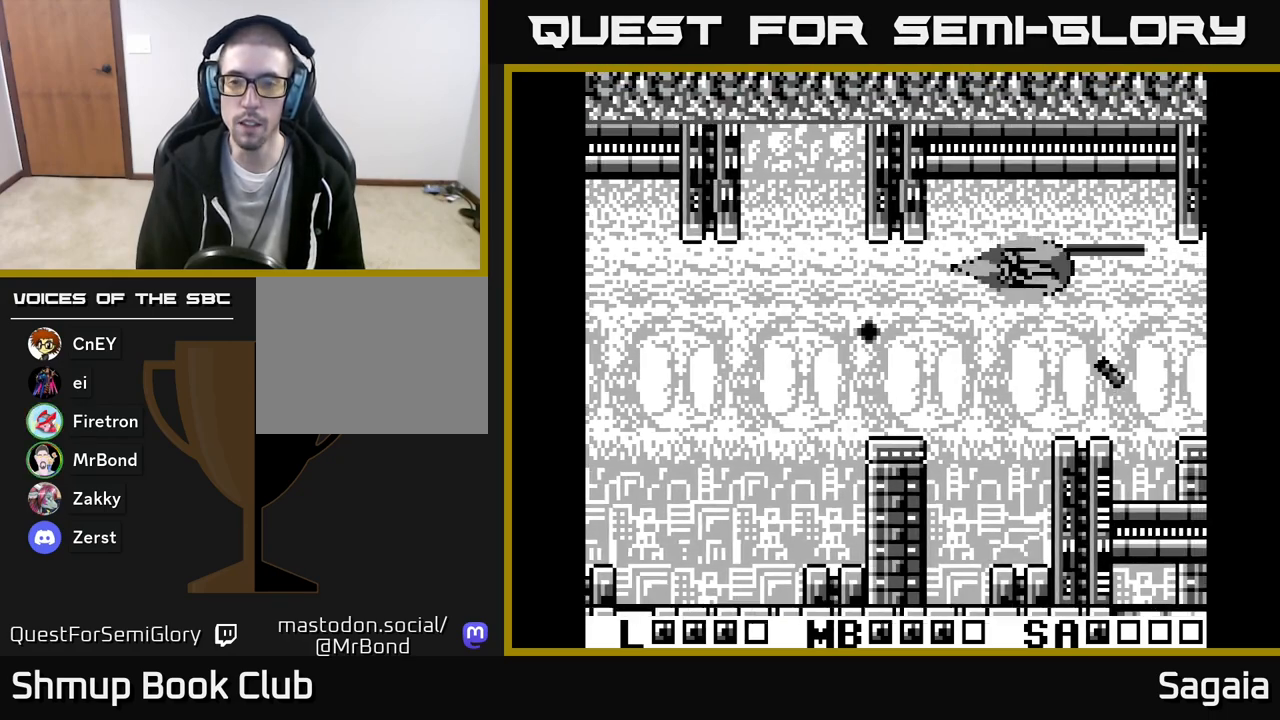
{"buttons": ["A", "X", "DPAD_LEFT"], "events": [[450, "DPAD_DOWN", "up"], [450, "DPAD_LEFT", "down"]]}
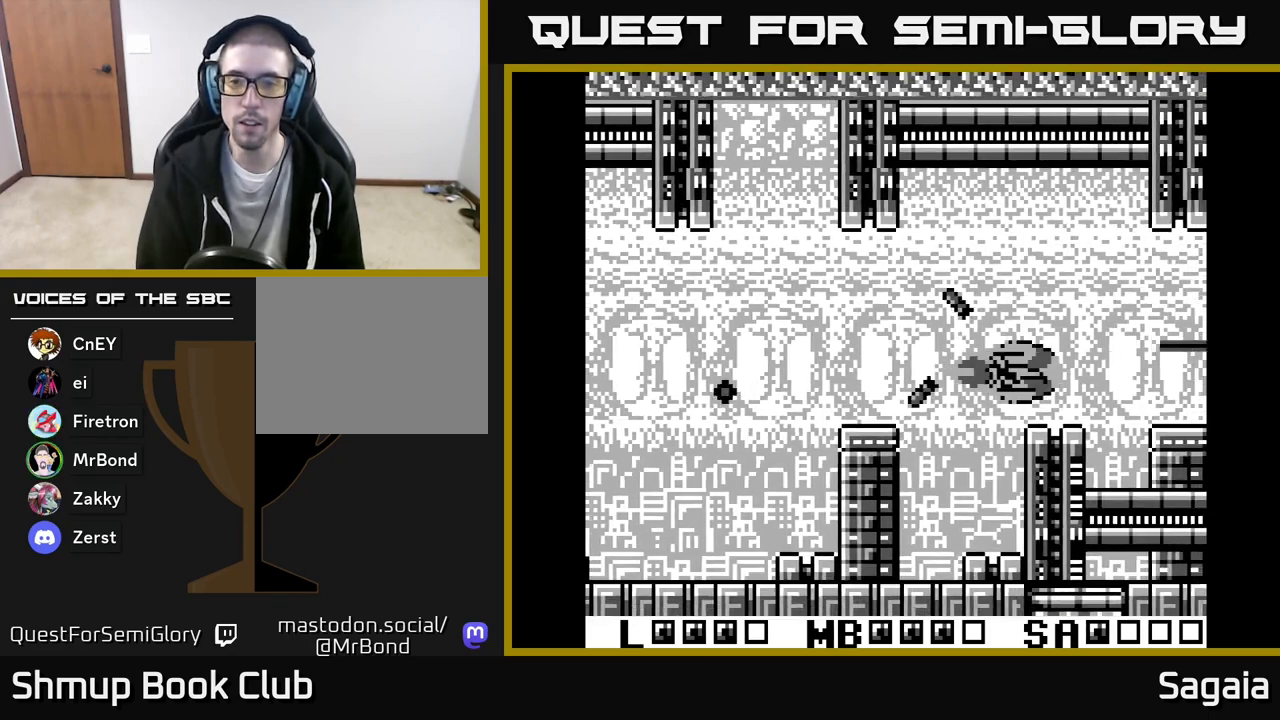
{"buttons": ["A", "X", "DPAD_RIGHT"], "events": [[183, "DPAD_DOWN", "down"], [183, "DPAD_LEFT", "up"], [233, "DPAD_RIGHT", "down"], [250, "DPAD_DOWN", "up"], [300, "DPAD_RIGHT", "up"], [317, "DPAD_UP", "down"], [400, "DPAD_RIGHT", "down"], [400, "DPAD_UP", "up"]]}
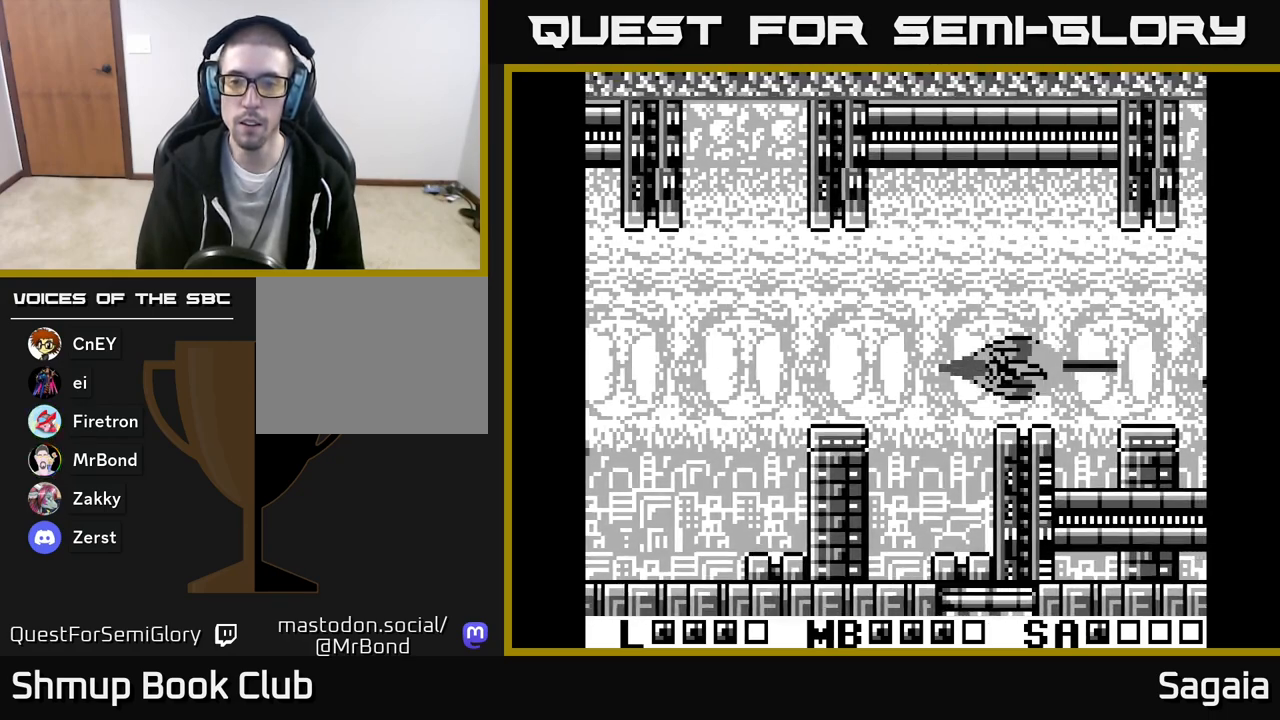
{"buttons": ["A", "X", "DPAD_RIGHT"], "events": [[100, "DPAD_RIGHT", "up"], [133, "DPAD_LEFT", "down"], [467, "DPAD_LEFT", "up"], [500, "DPAD_RIGHT", "down"]]}
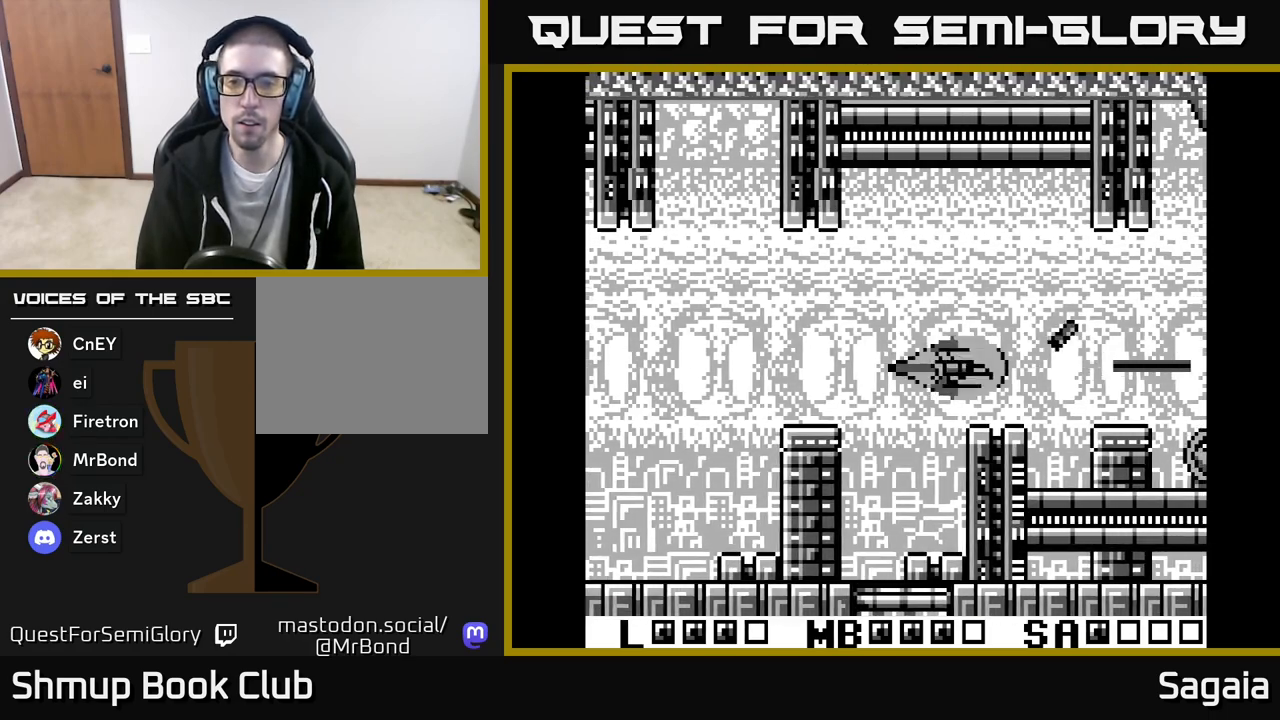
{"buttons": ["A", "X"], "events": [[467, "DPAD_RIGHT", "up"]]}
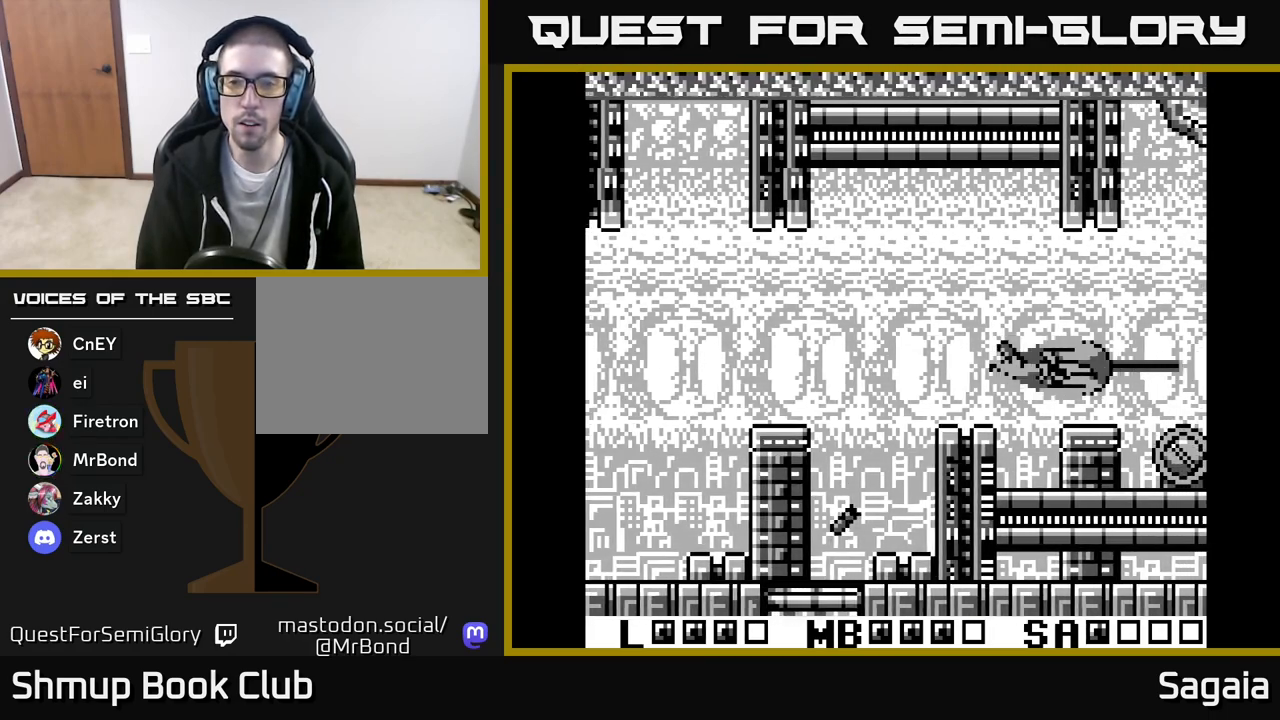
{"buttons": ["A", "X", "DPAD_LEFT"], "events": [[33, "DPAD_LEFT", "down"], [117, "DPAD_LEFT", "up"], [433, "DPAD_LEFT", "down"]]}
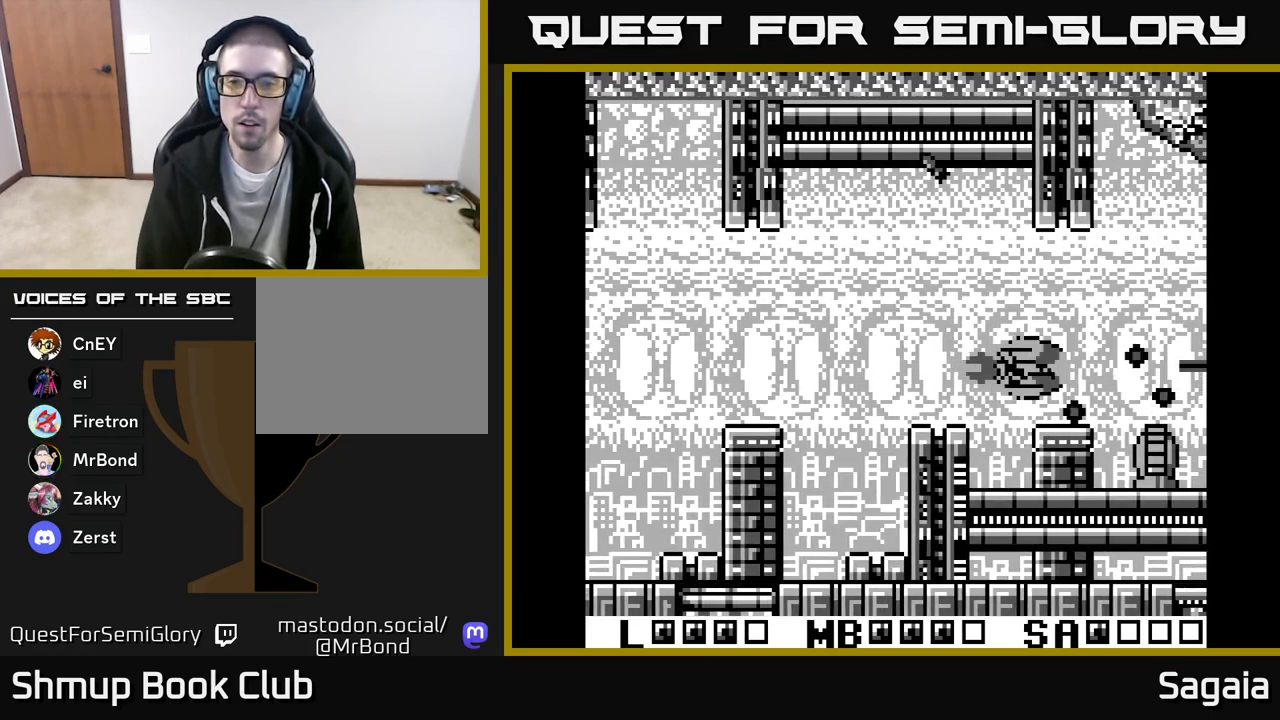
{"buttons": ["A", "X", "DPAD_DOWN", "DPAD_RIGHT"], "events": [[50, "DPAD_UP", "down"], [300, "DPAD_LEFT", "up"], [367, "DPAD_UP", "up"], [500, "DPAD_DOWN", "down"], [500, "DPAD_RIGHT", "down"]]}
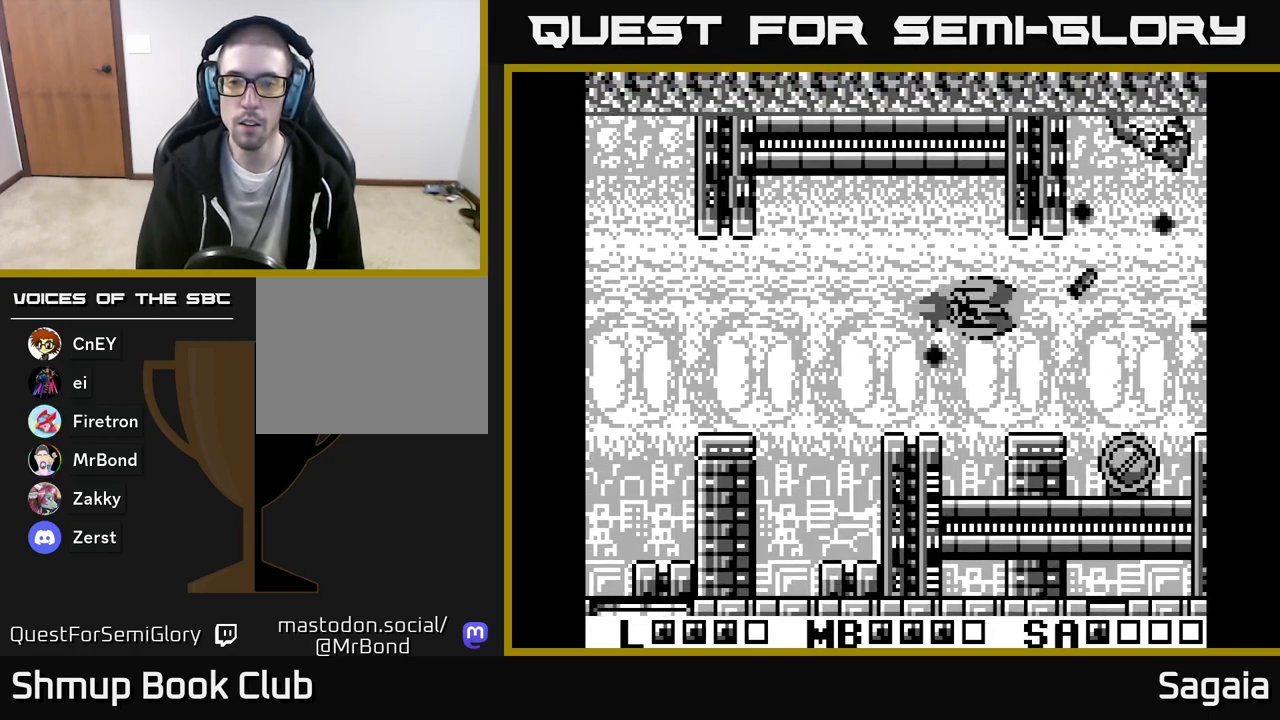
{"buttons": ["A", "X", "DPAD_LEFT"], "events": [[133, "DPAD_RIGHT", "up"], [283, "DPAD_DOWN", "up"], [500, "DPAD_LEFT", "down"]]}
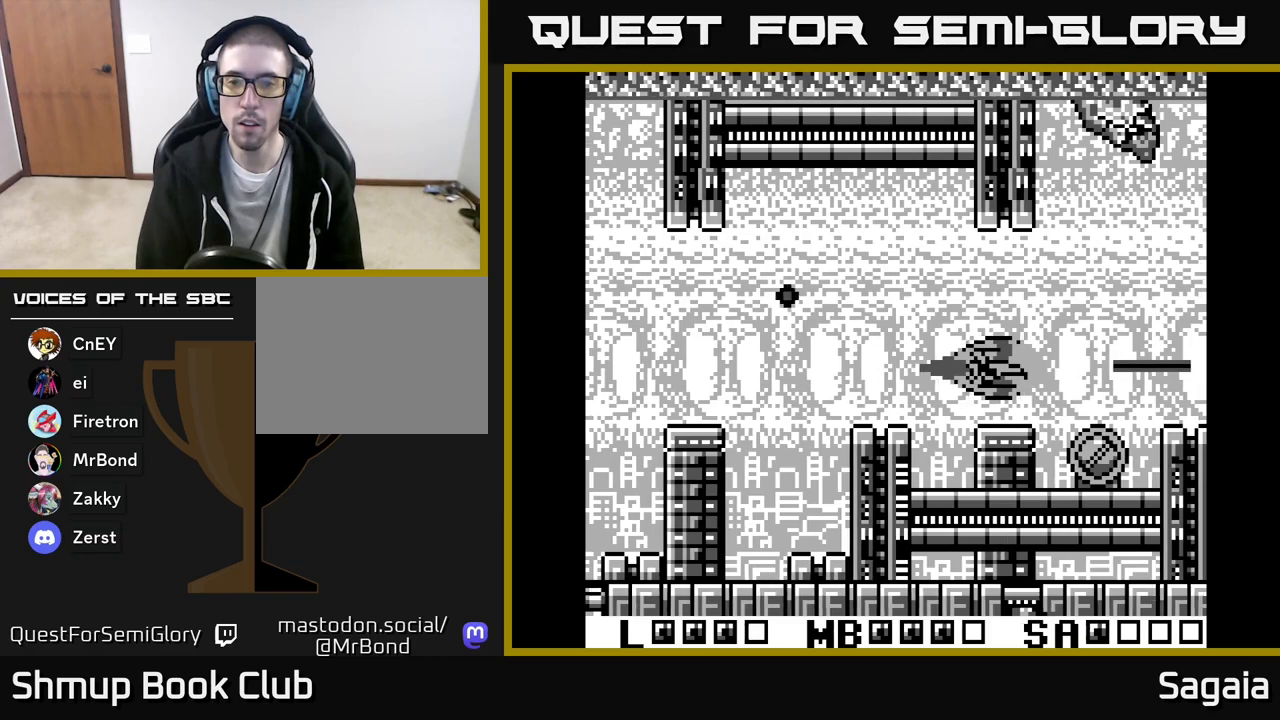
{"buttons": ["A", "X", "DPAD_LEFT"], "events": [[117, "DPAD_LEFT", "up"], [500, "DPAD_LEFT", "down"]]}
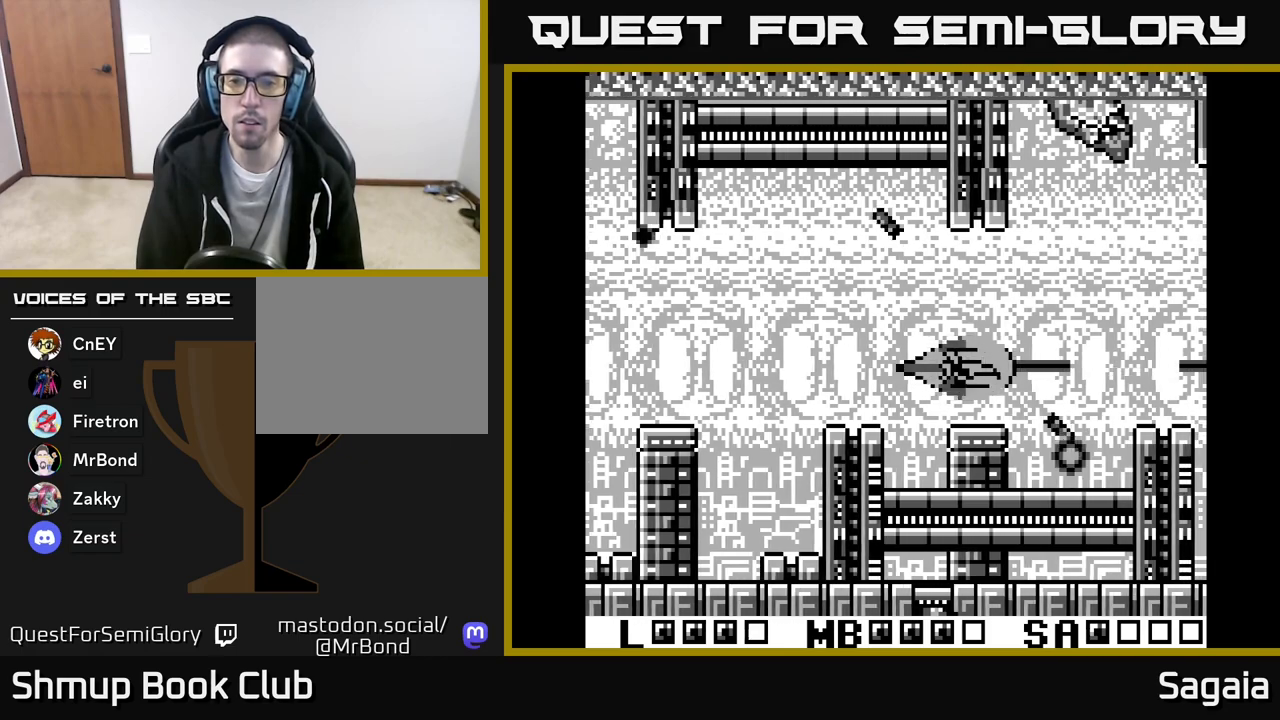
{"buttons": ["DPAD_RIGHT"], "events": [[283, "DPAD_LEFT", "up"], [367, "A", "up"], [367, "X", "up"], [400, "DPAD_RIGHT", "down"]]}
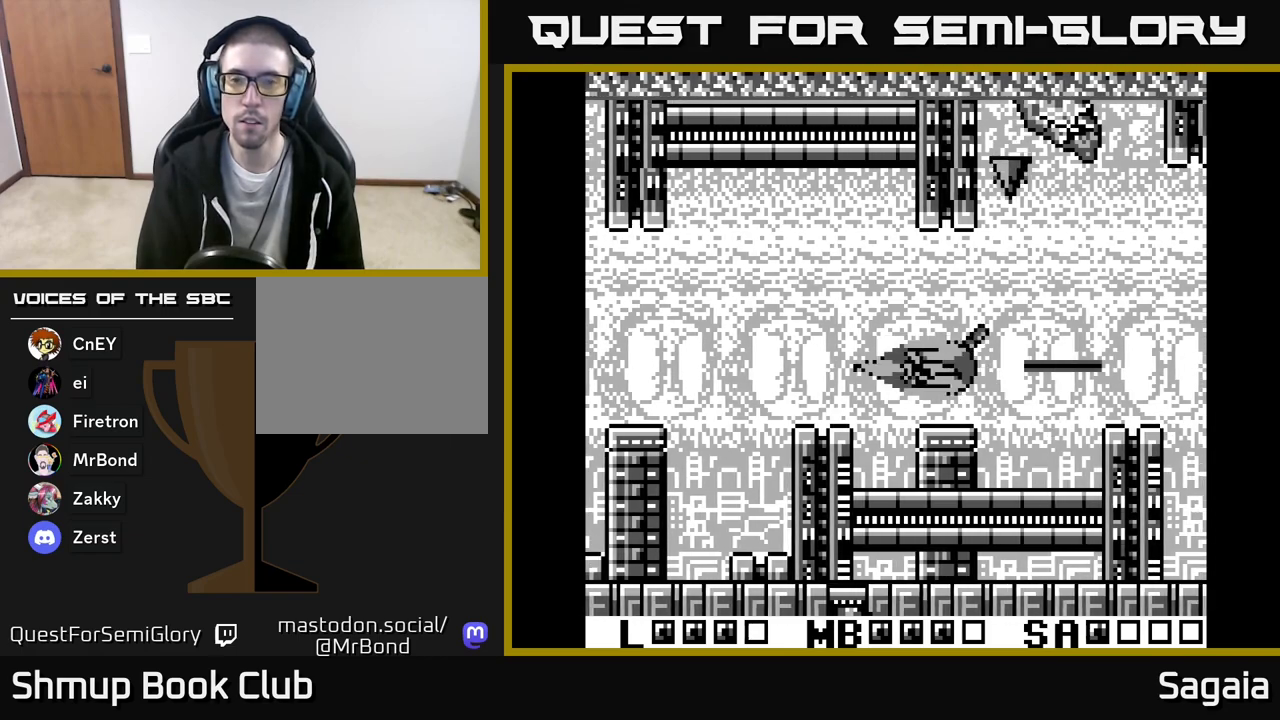
{"buttons": ["A", "X", "DPAD_LEFT"], "events": [[117, "A", "down"], [133, "DPAD_RIGHT", "up"], [133, "DPAD_UP", "down"], [150, "DPAD_LEFT", "down"], [167, "DPAD_UP", "up"], [350, "DPAD_UP", "down"], [367, "X", "down"], [450, "DPAD_UP", "up"]]}
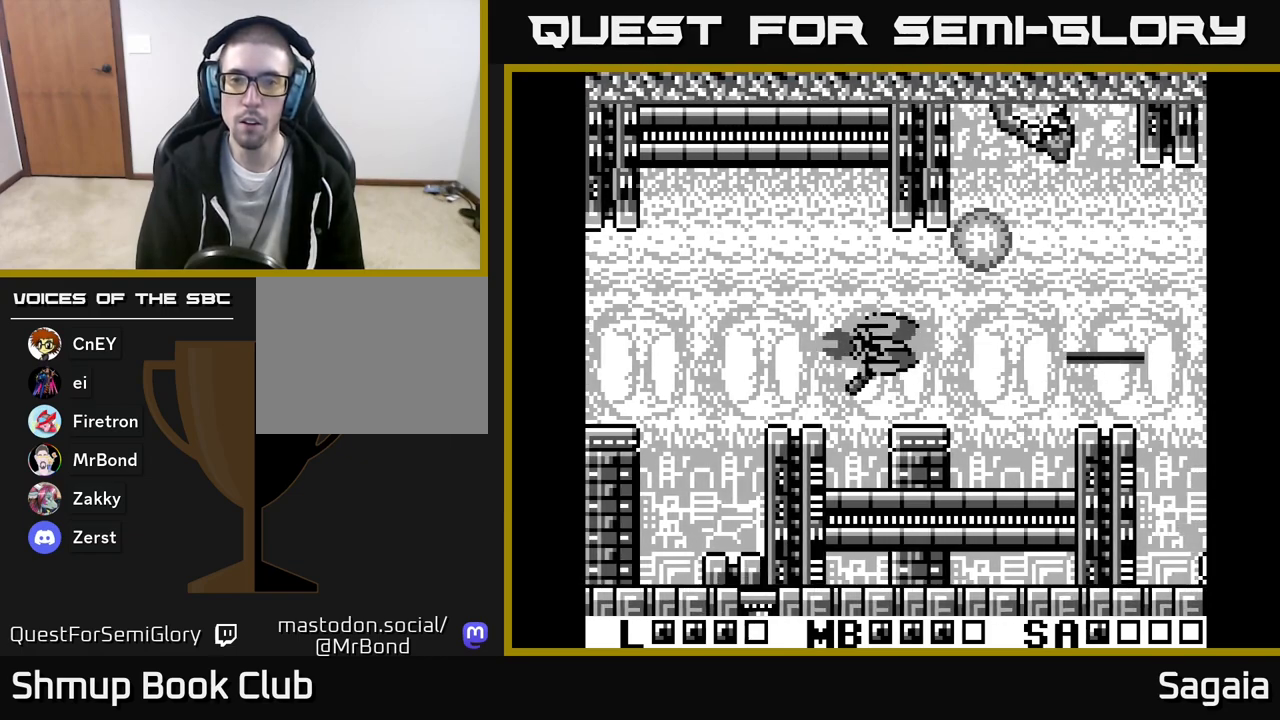
{"buttons": ["A", "X", "DPAD_UP", "DPAD_LEFT"], "events": [[83, "DPAD_UP", "down"], [100, "DPAD_LEFT", "up"], [217, "DPAD_UP", "up"], [267, "DPAD_DOWN", "down"], [283, "DPAD_RIGHT", "down"], [333, "DPAD_DOWN", "up"], [433, "DPAD_RIGHT", "up"], [450, "DPAD_UP", "down"], [483, "DPAD_LEFT", "down"]]}
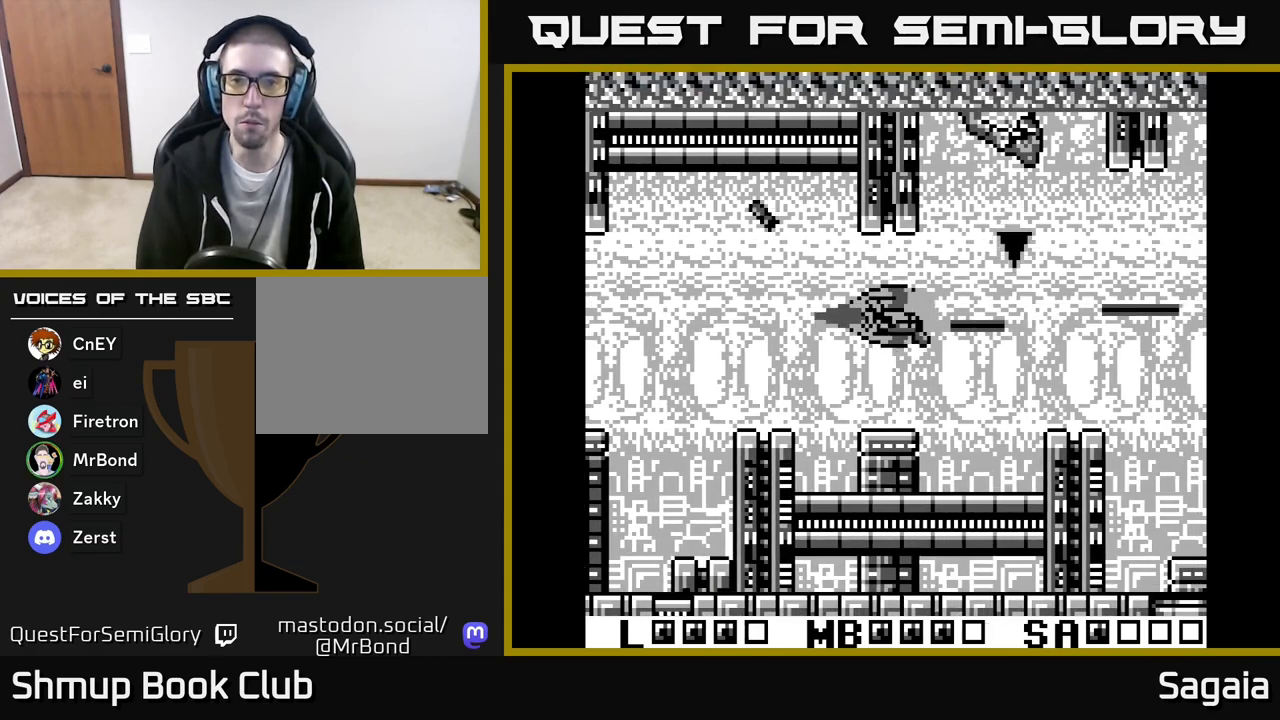
{"buttons": ["A", "X", "DPAD_UP", "DPAD_LEFT"], "events": [[83, "DPAD_UP", "up"], [133, "DPAD_DOWN", "down"], [133, "DPAD_LEFT", "up"], [317, "DPAD_RIGHT", "down"], [383, "DPAD_DOWN", "up"], [400, "DPAD_RIGHT", "up"], [417, "DPAD_UP", "down"], [467, "DPAD_LEFT", "down"]]}